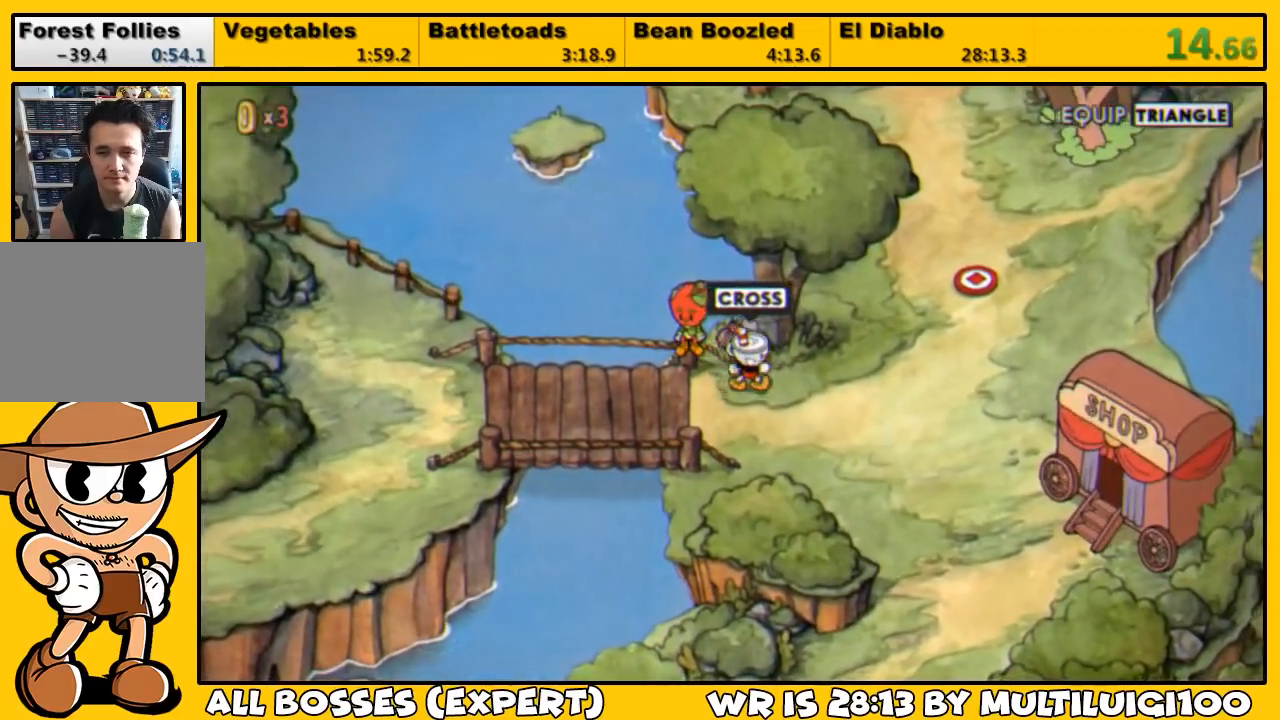
Gameplay with a controller (PlayStation layout); each line is a JSON object with the inputs held at the frame after it. "events" lists button and stick changes between this image and that frame as [ms after this image, input, new state], when the widget could be followed in between.
{"buttons": ["DPAD_RIGHT"], "left_stick": "center", "right_stick": "center", "events": []}
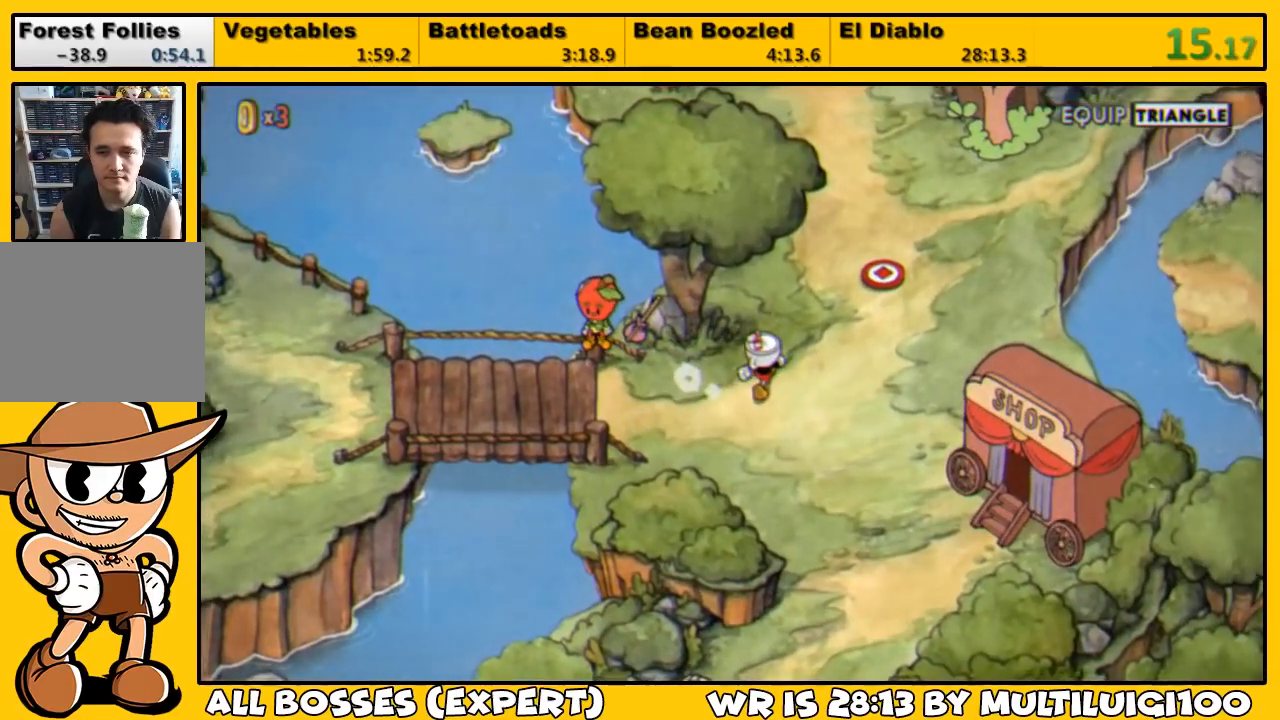
{"buttons": ["DPAD_UP", "DPAD_RIGHT"], "left_stick": "center", "right_stick": "center", "events": [[33, "DPAD_UP", "down"]]}
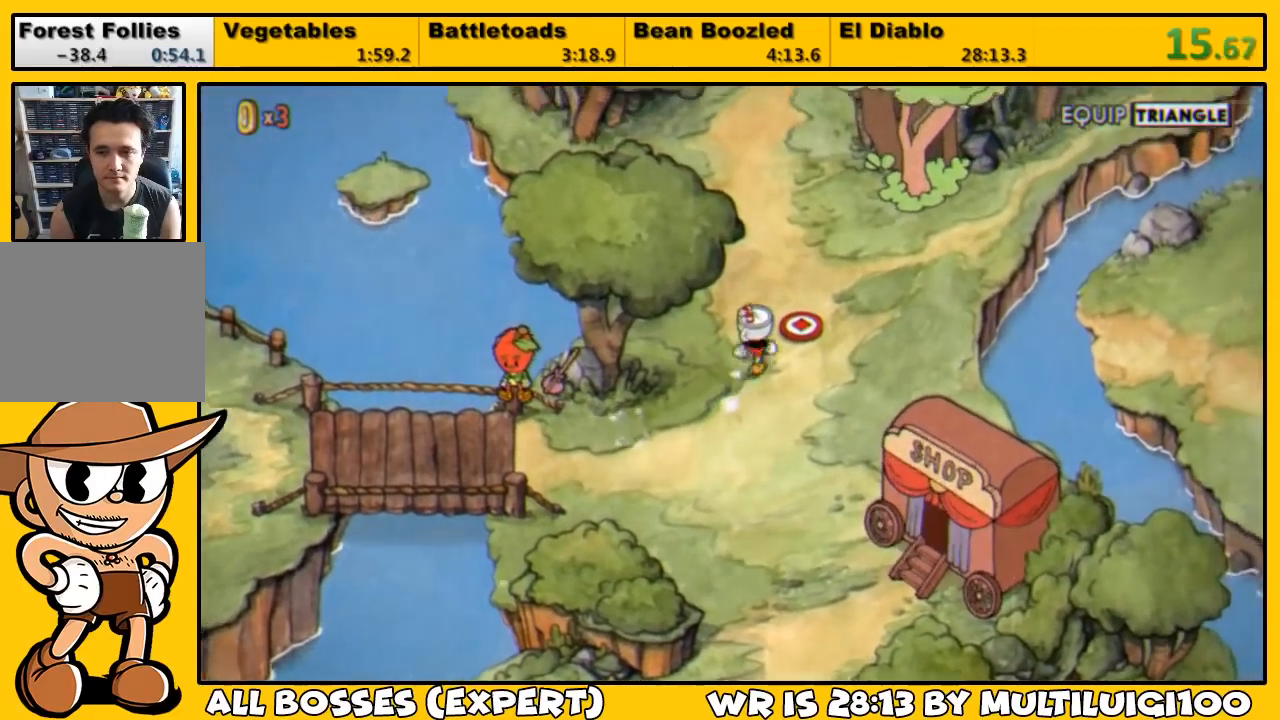
{"buttons": ["CROSS", "DPAD_RIGHT"], "left_stick": "center", "right_stick": "center", "events": [[17, "CROSS", "down"], [83, "CROSS", "up"], [150, "CROSS", "down"], [217, "CROSS", "up"], [250, "CROSS", "down"], [417, "CROSS", "up"], [450, "CROSS", "down"], [483, "DPAD_UP", "up"]]}
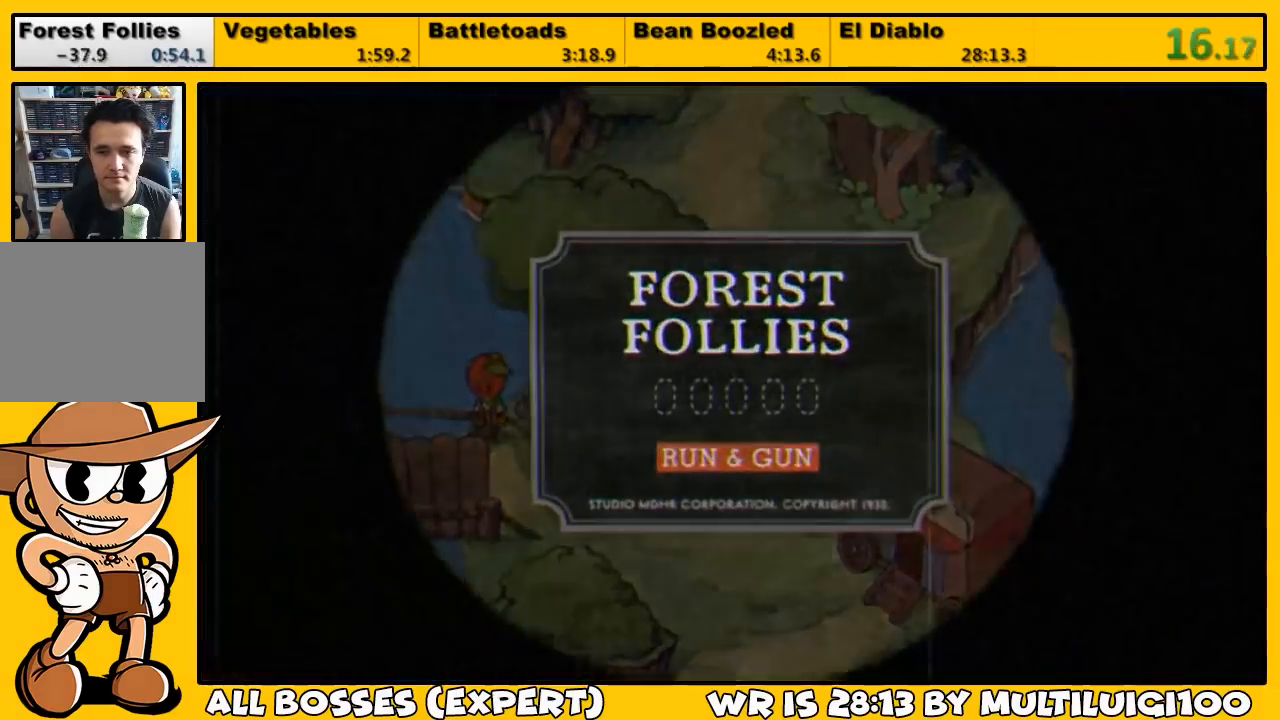
{"buttons": ["CROSS", "DPAD_RIGHT"], "left_stick": "center", "right_stick": "center", "events": [[17, "CROSS", "up"], [83, "CROSS", "down"], [150, "CROSS", "up"], [217, "CROSS", "down"], [283, "CROSS", "up"], [317, "CROSS", "down"], [383, "CROSS", "up"], [450, "CROSS", "down"]]}
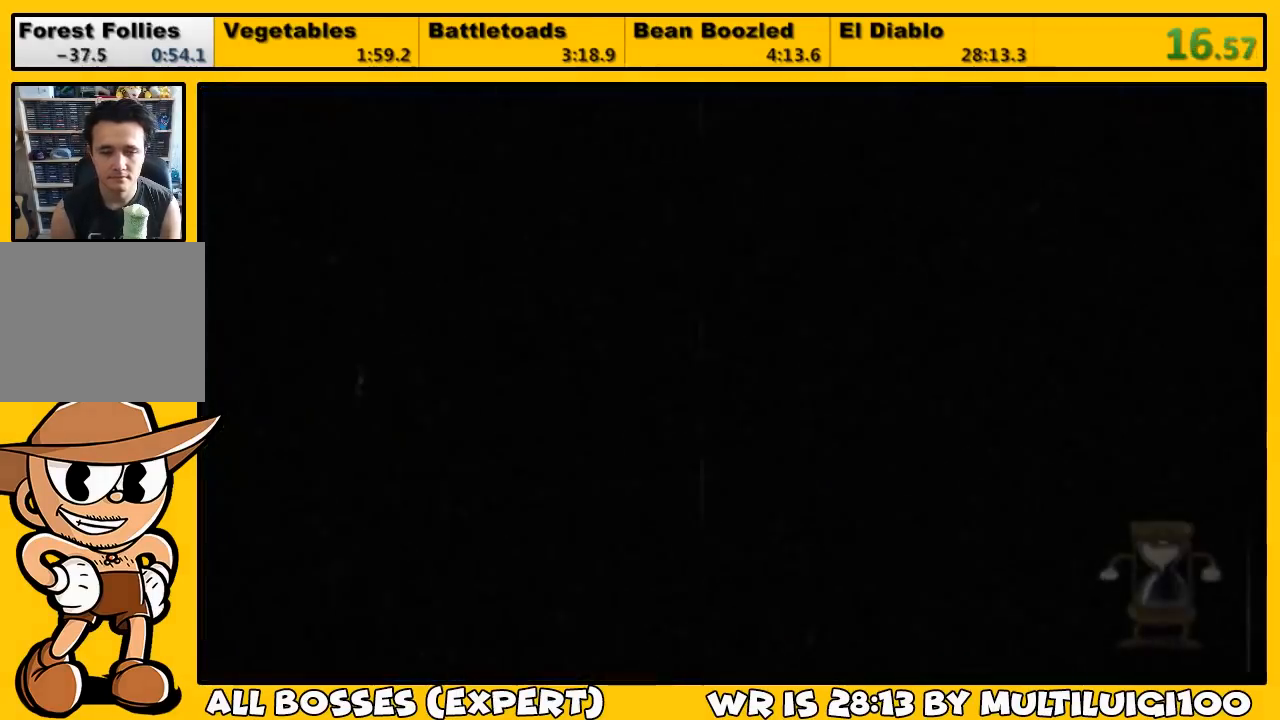
{"buttons": ["DPAD_RIGHT"], "left_stick": "center", "right_stick": "center", "events": [[17, "CROSS", "up"], [50, "CROSS", "down"], [117, "CROSS", "up"], [183, "CROSS", "down"], [250, "CROSS", "up"]]}
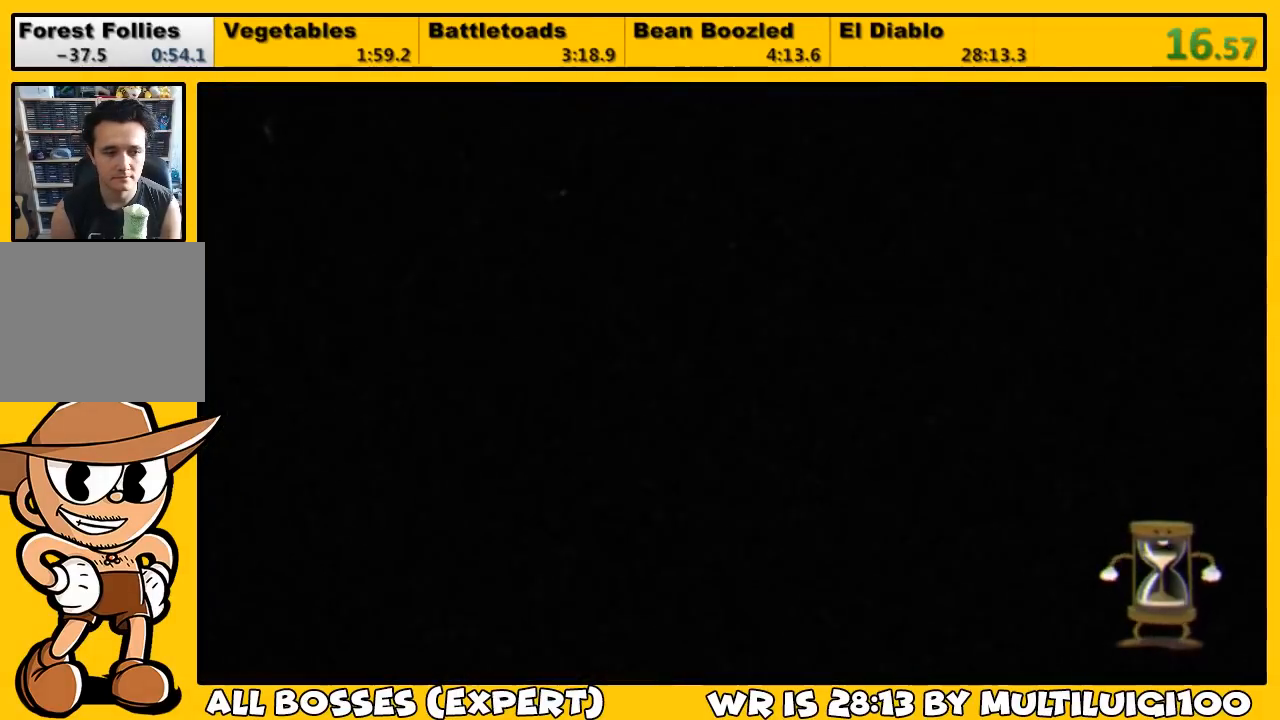
{"buttons": ["L1", "DPAD_RIGHT"], "left_stick": "center", "right_stick": "center", "events": [[33, "L1", "down"]]}
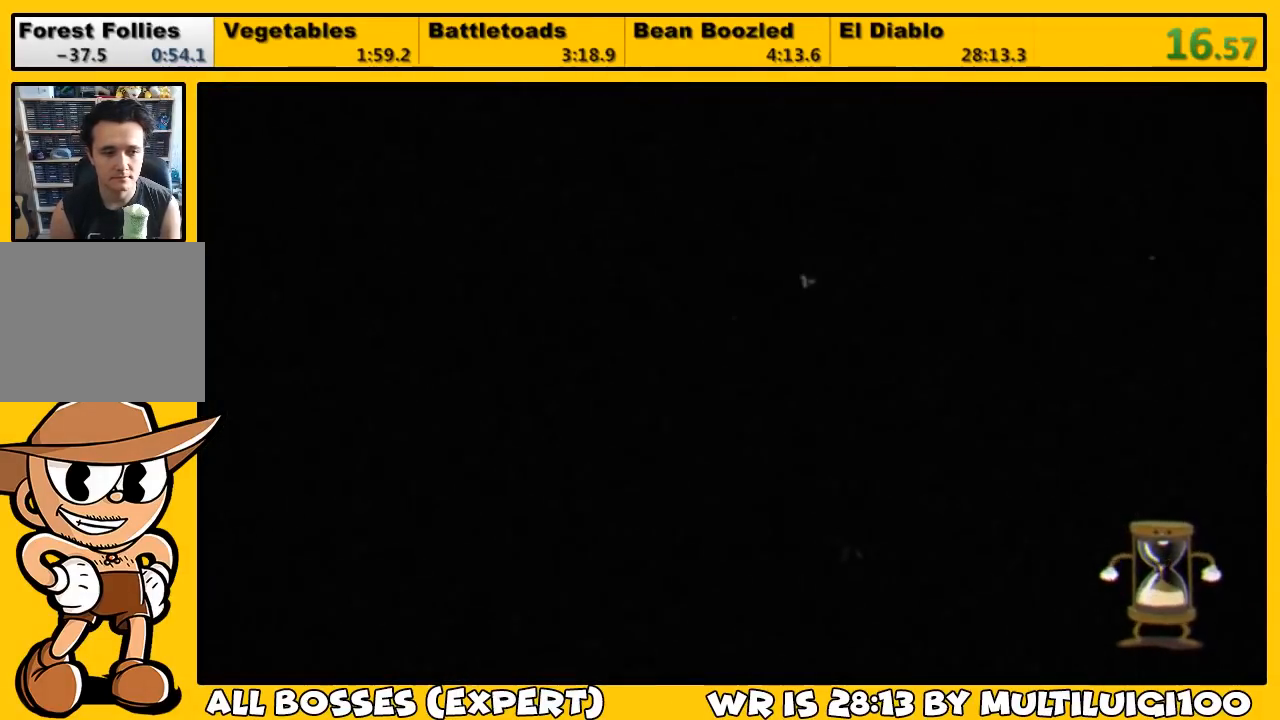
{"buttons": ["L1", "DPAD_RIGHT"], "left_stick": "center", "right_stick": "center", "events": []}
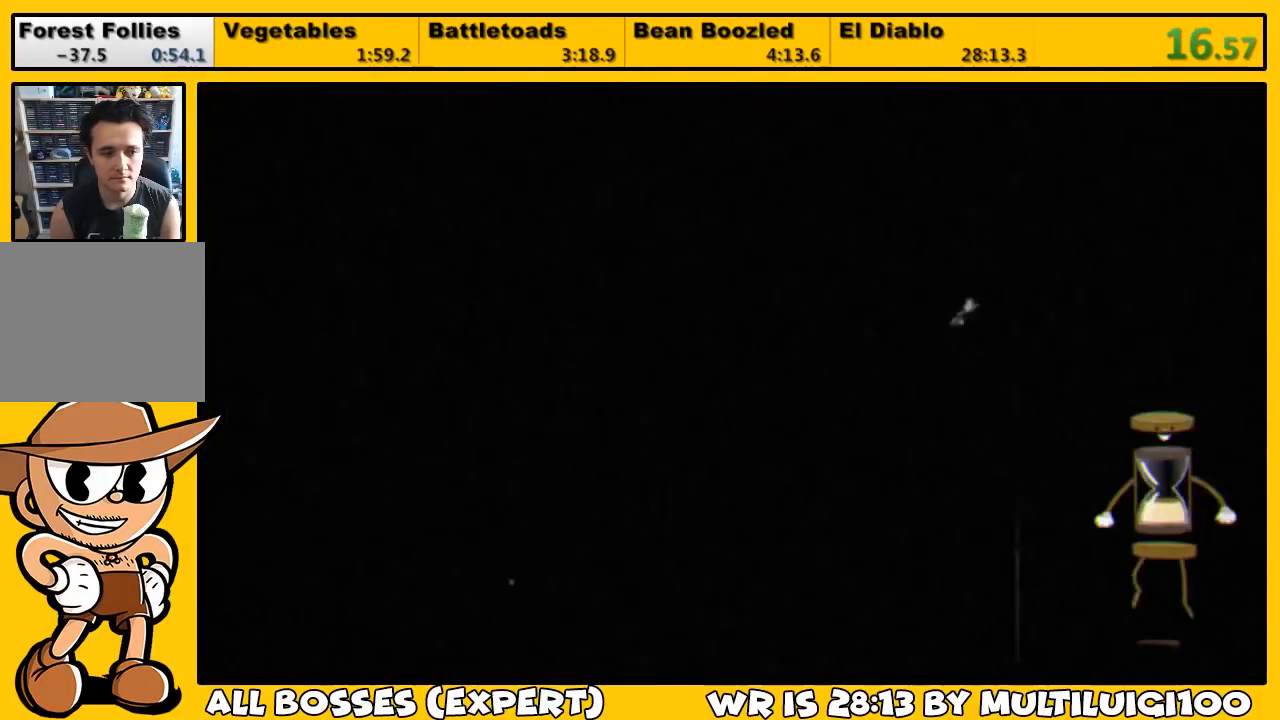
{"buttons": ["L1", "DPAD_RIGHT"], "left_stick": "center", "right_stick": "center", "events": []}
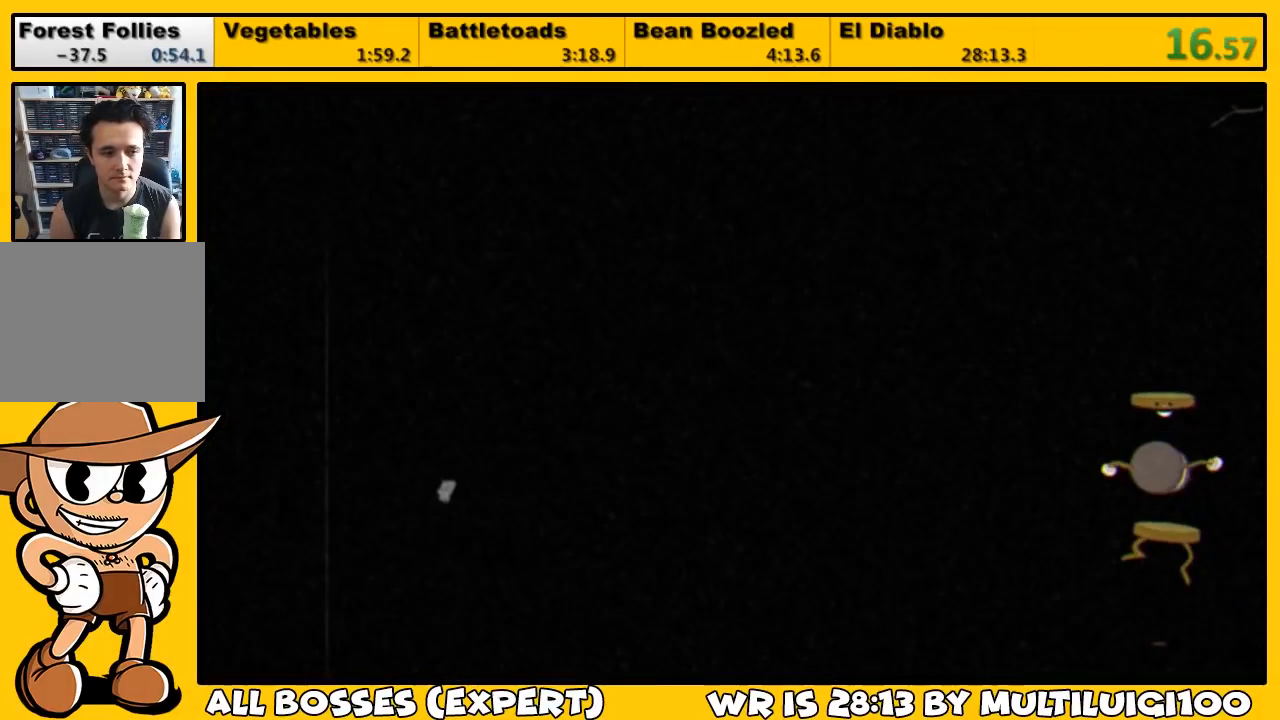
{"buttons": ["L1", "DPAD_RIGHT"], "left_stick": "center", "right_stick": "center", "events": []}
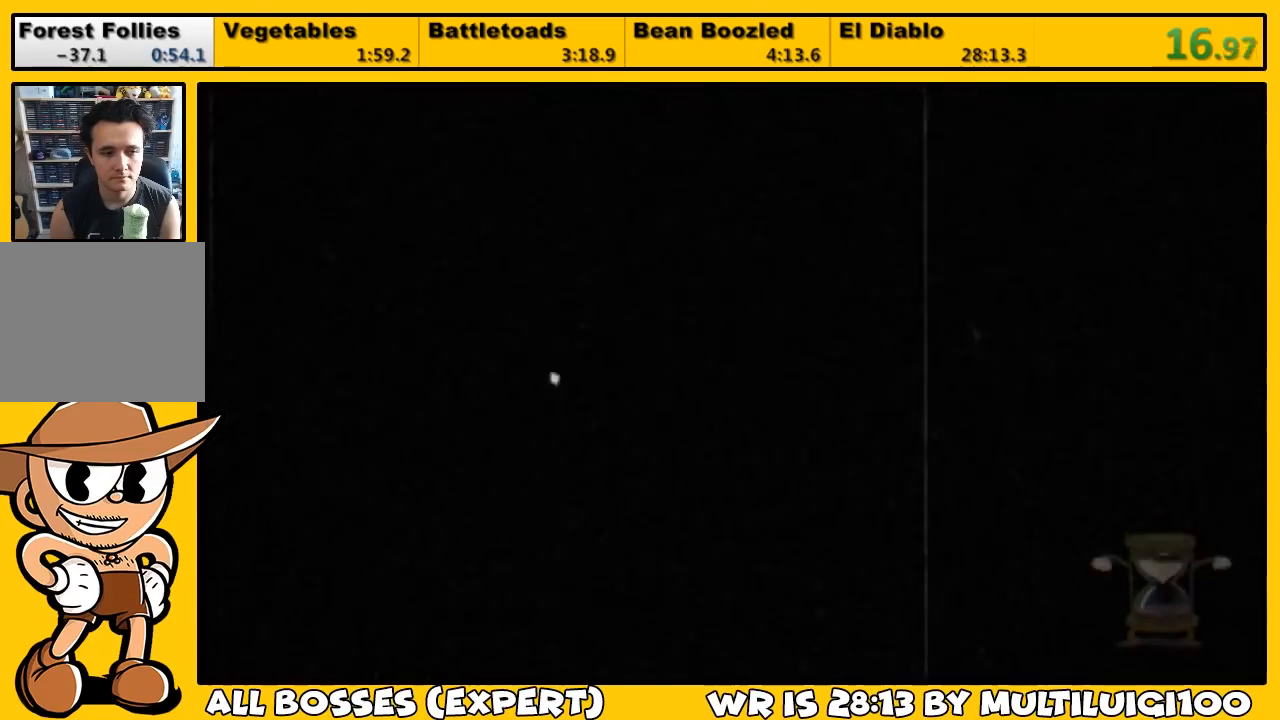
{"buttons": ["L1", "DPAD_RIGHT"], "left_stick": "center", "right_stick": "center", "events": []}
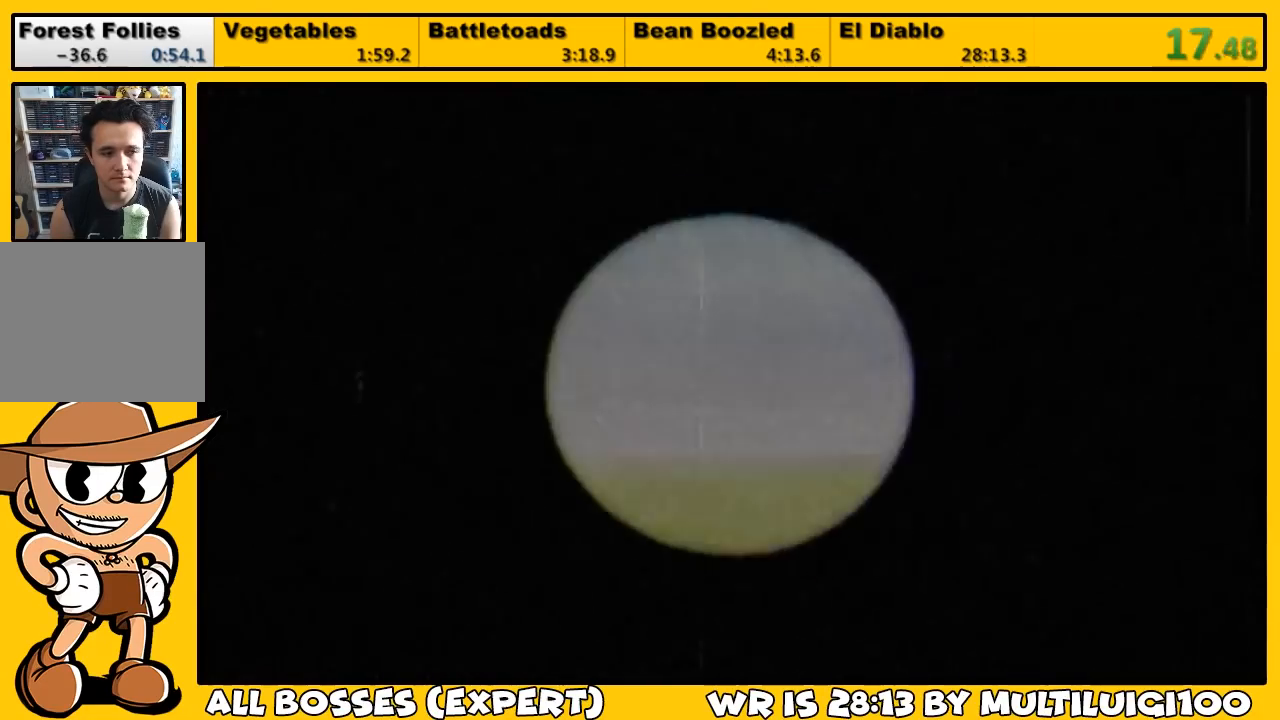
{"buttons": ["TRIANGLE", "L1", "DPAD_RIGHT"], "left_stick": "center", "right_stick": "center", "events": [[483, "TRIANGLE", "down"]]}
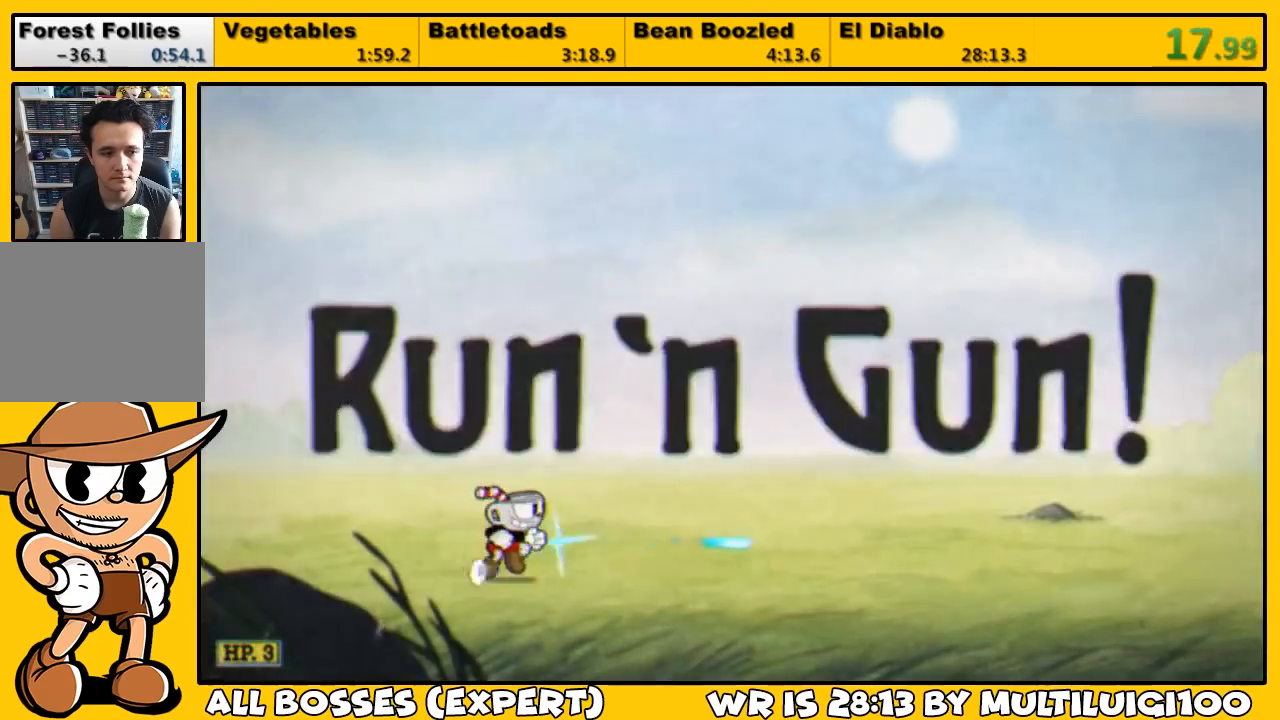
{"buttons": ["TRIANGLE", "L1", "DPAD_RIGHT"], "left_stick": "center", "right_stick": "center", "events": [[300, "TRIANGLE", "up"], [433, "TRIANGLE", "down"]]}
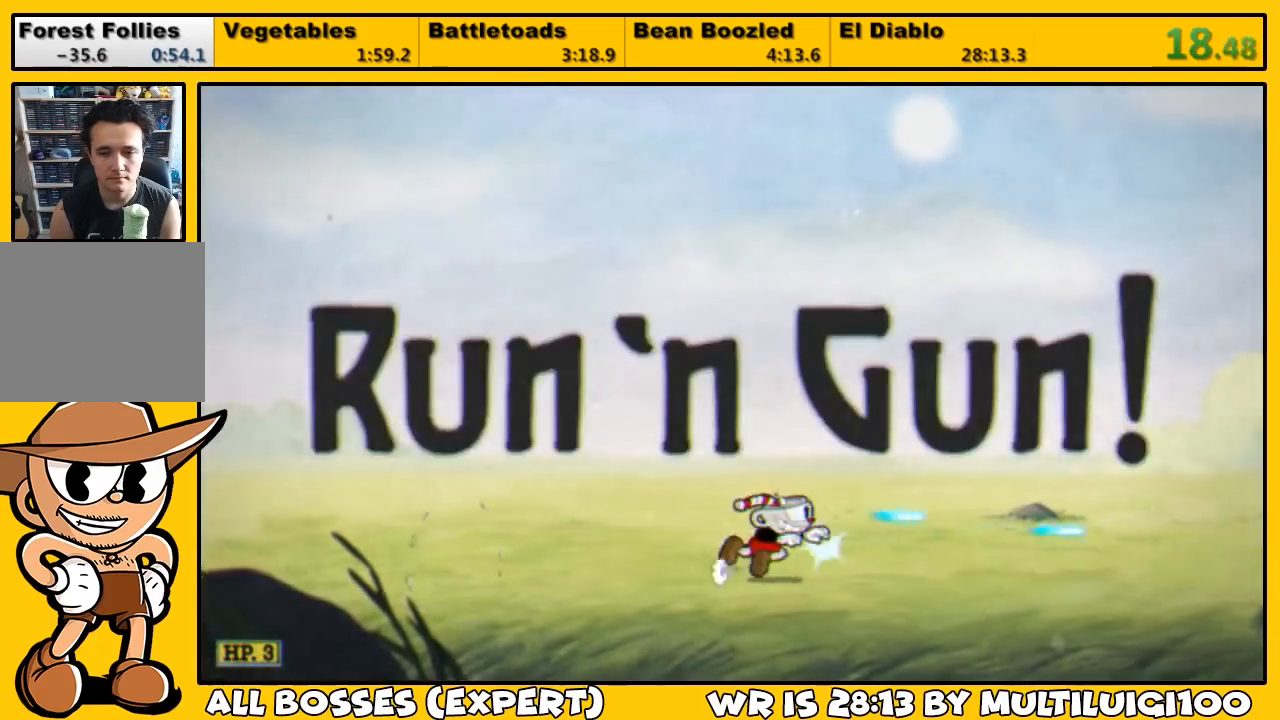
{"buttons": ["TRIANGLE", "L1", "DPAD_RIGHT"], "left_stick": "center", "right_stick": "center", "events": [[267, "TRIANGLE", "up"], [400, "TRIANGLE", "down"]]}
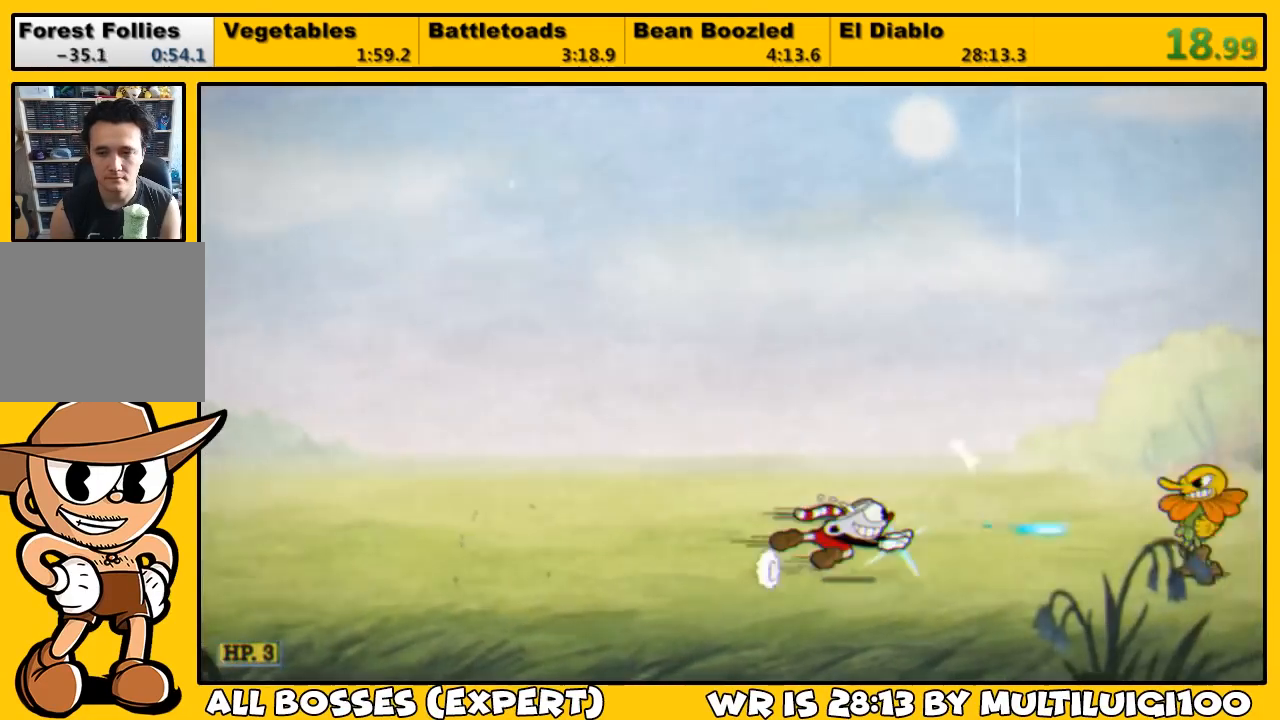
{"buttons": ["TRIANGLE", "L1", "DPAD_RIGHT"], "left_stick": "center", "right_stick": "center", "events": [[267, "TRIANGLE", "up"], [400, "TRIANGLE", "down"]]}
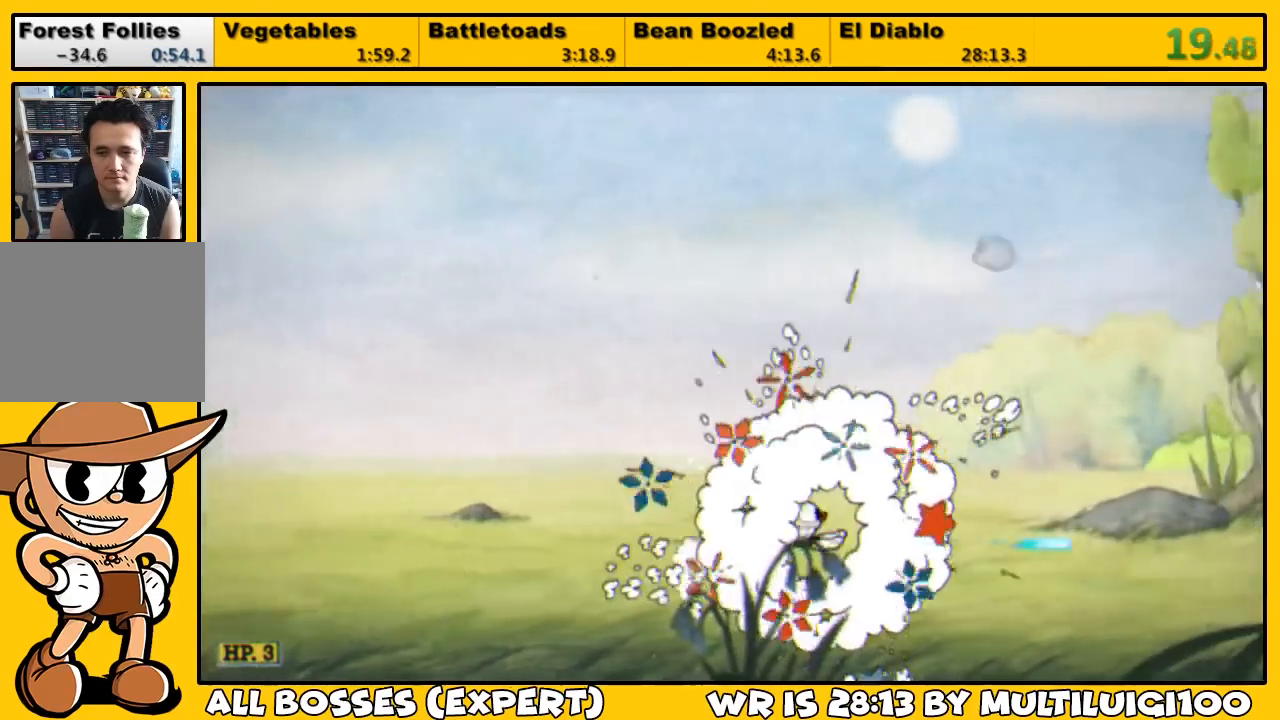
{"buttons": ["TRIANGLE", "L1", "DPAD_RIGHT"], "left_stick": "center", "right_stick": "center", "events": [[233, "TRIANGLE", "up"], [317, "TRIANGLE", "down"]]}
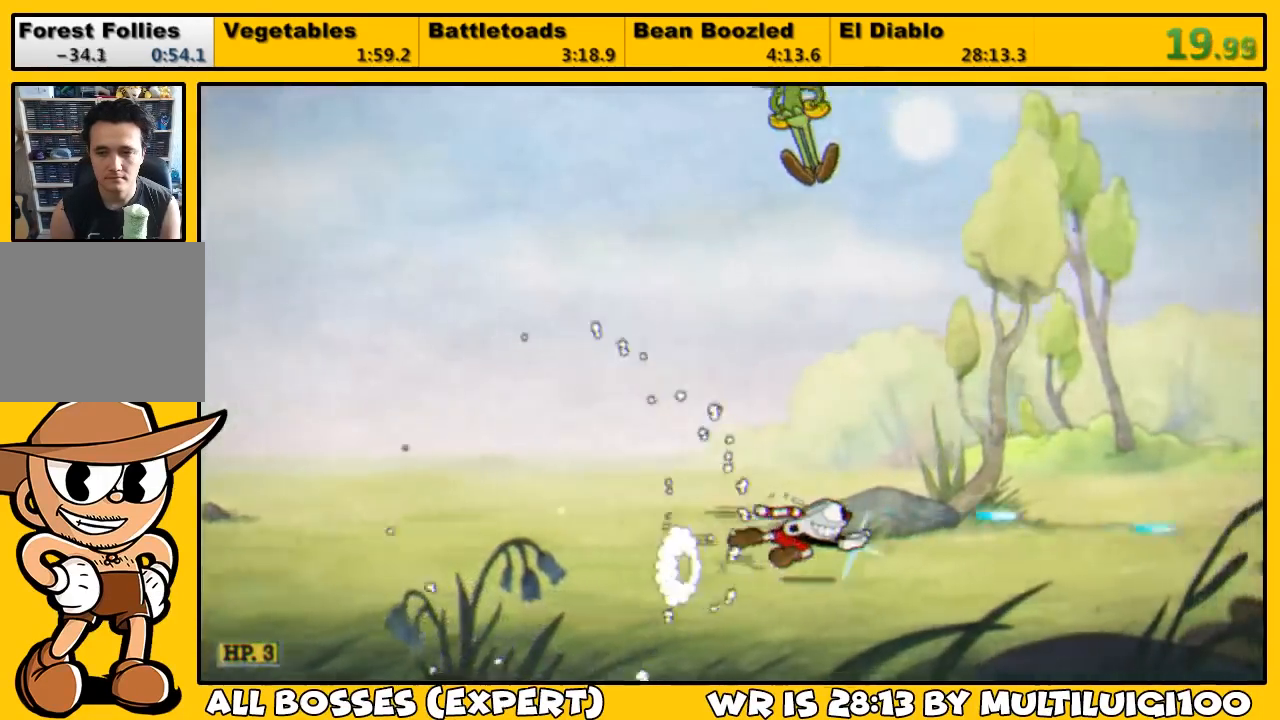
{"buttons": ["TRIANGLE", "L1", "DPAD_RIGHT"], "left_stick": "center", "right_stick": "center", "events": [[183, "TRIANGLE", "up"], [283, "TRIANGLE", "down"]]}
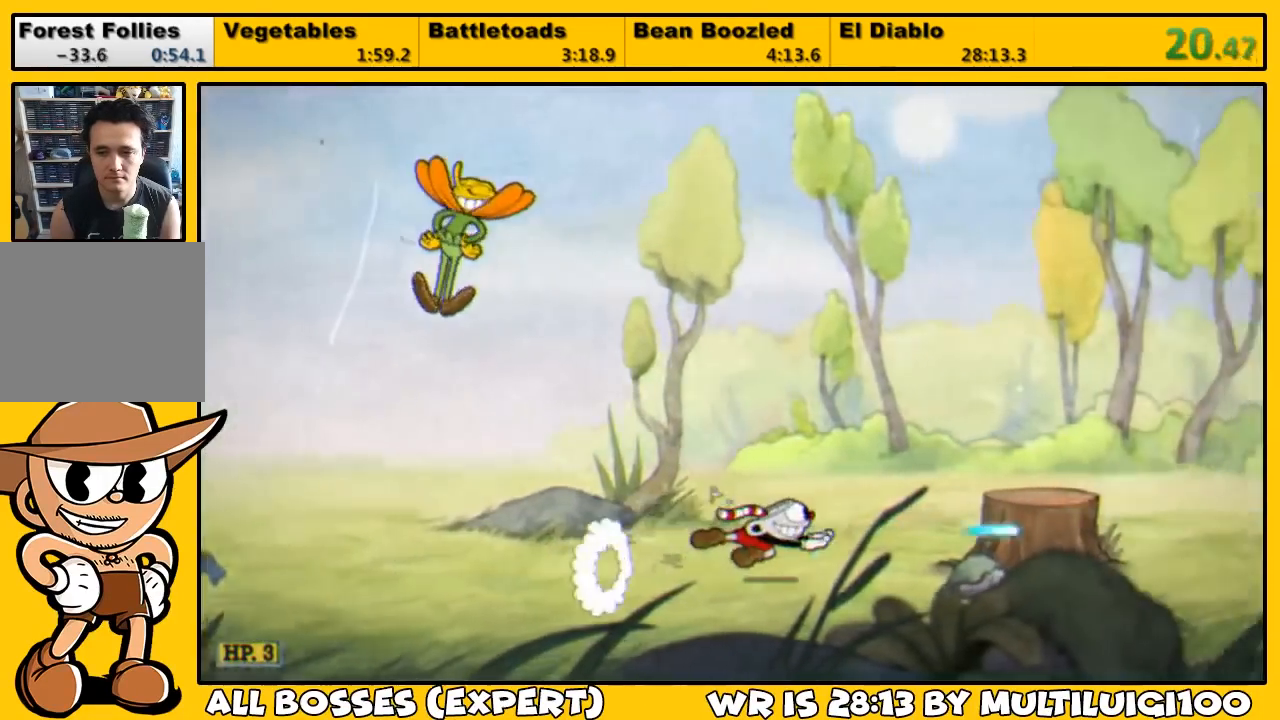
{"buttons": ["TRIANGLE", "L1", "DPAD_RIGHT"], "left_stick": "center", "right_stick": "center", "events": [[117, "TRIANGLE", "up"], [283, "CROSS", "down"], [383, "TRIANGLE", "down"], [450, "CROSS", "up"]]}
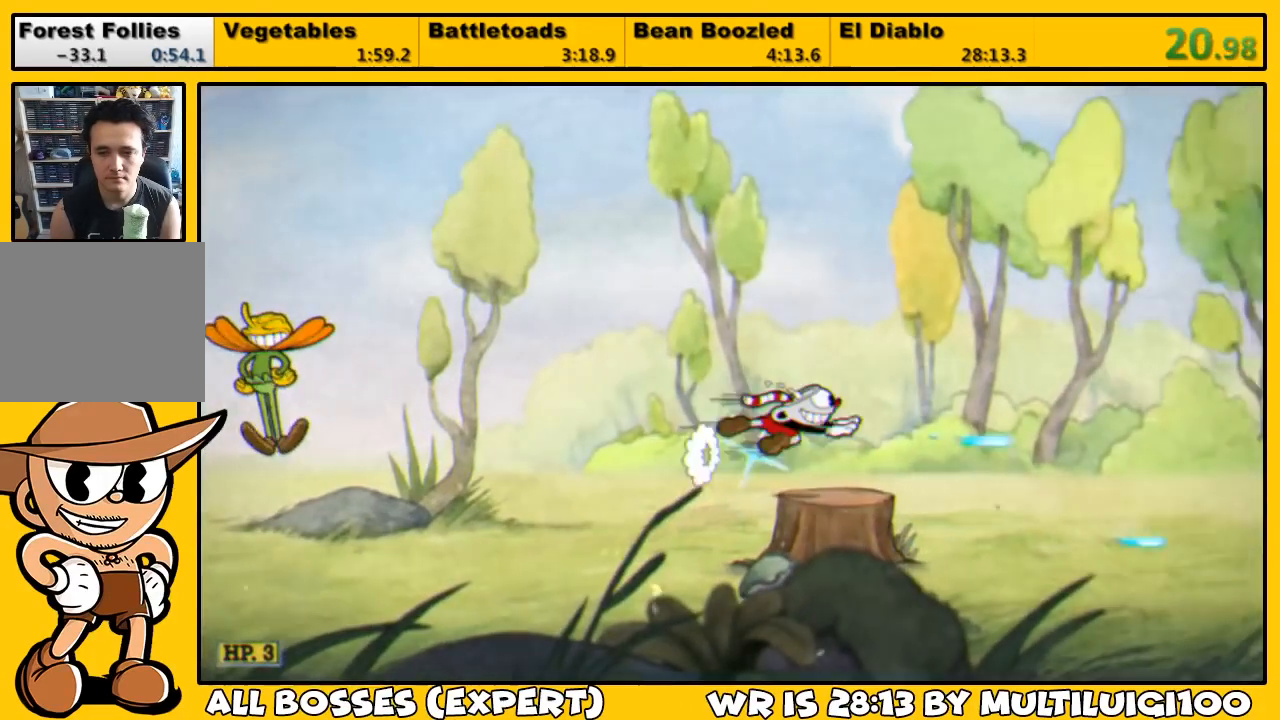
{"buttons": ["TRIANGLE", "L1", "DPAD_RIGHT"], "left_stick": "center", "right_stick": "center", "events": [[17, "TRIANGLE", "up"], [433, "TRIANGLE", "down"]]}
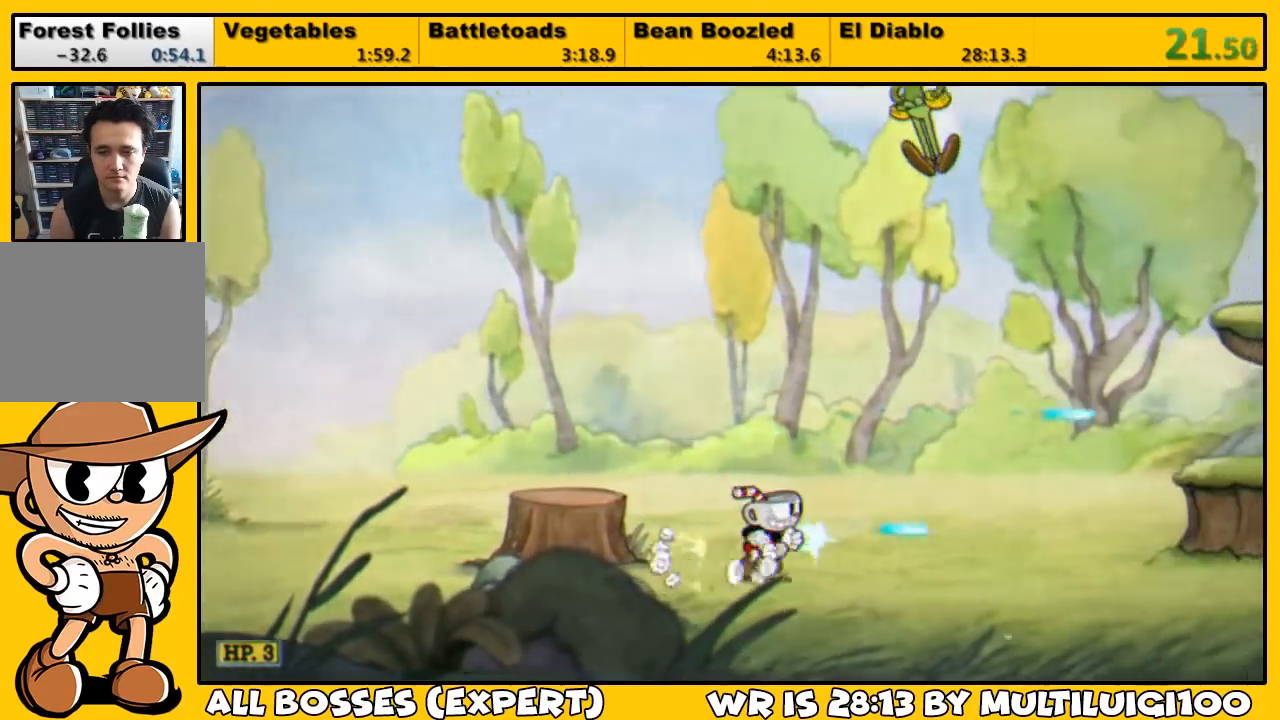
{"buttons": ["CROSS", "L1", "DPAD_RIGHT"], "left_stick": "center", "right_stick": "center", "events": [[267, "TRIANGLE", "up"], [433, "CROSS", "down"]]}
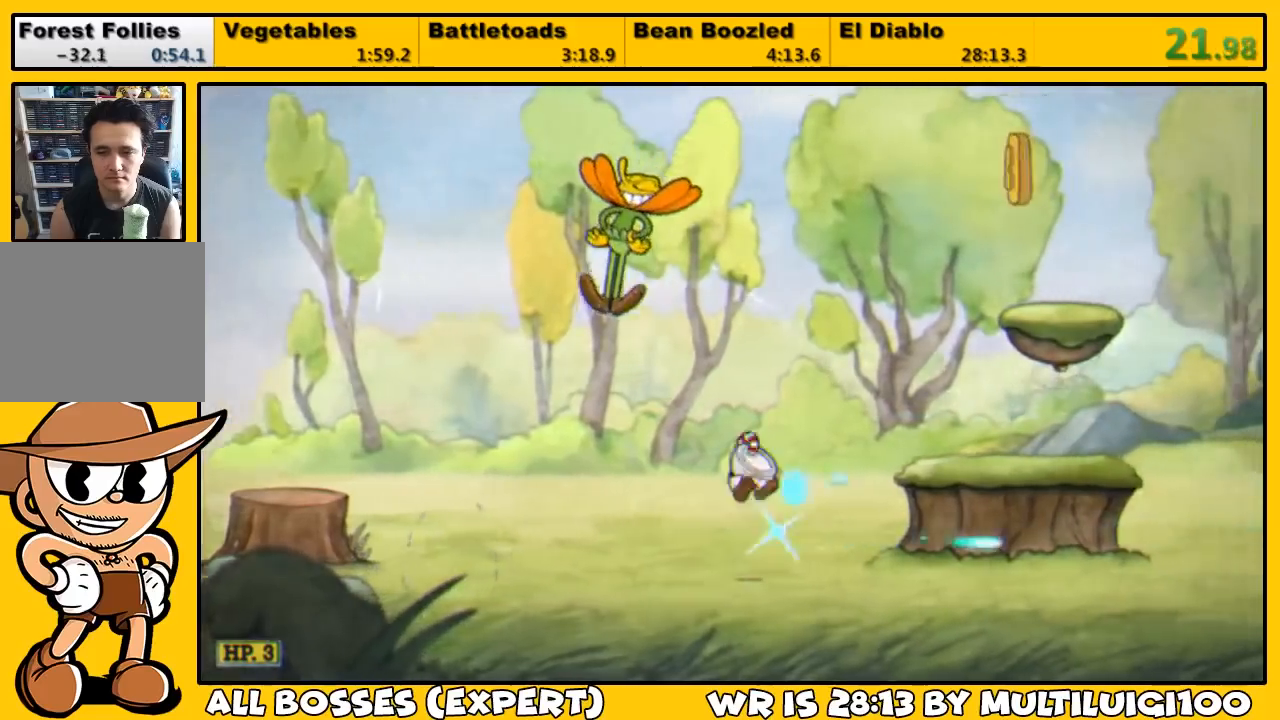
{"buttons": ["CROSS", "L1", "DPAD_RIGHT"], "left_stick": "center", "right_stick": "center", "events": [[300, "CROSS", "up"], [500, "CROSS", "down"]]}
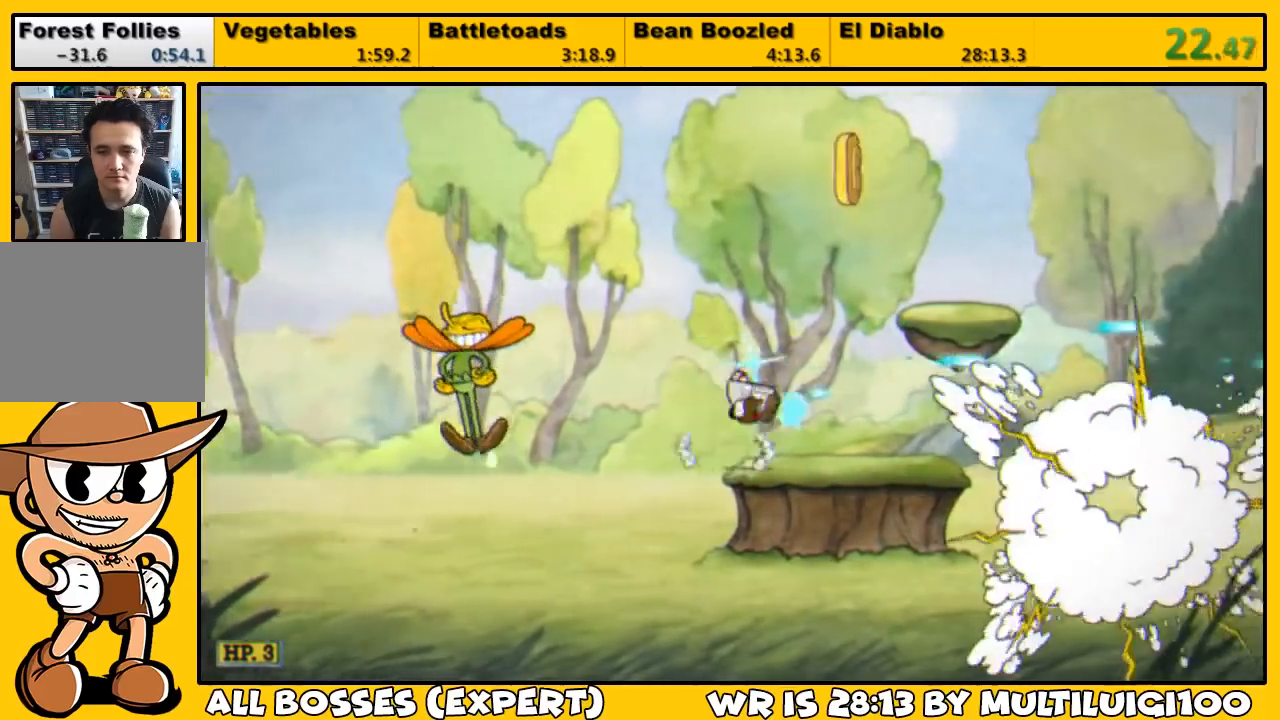
{"buttons": ["CROSS", "TRIANGLE", "L1", "DPAD_RIGHT"], "left_stick": "center", "right_stick": "center", "events": [[367, "TRIANGLE", "down"]]}
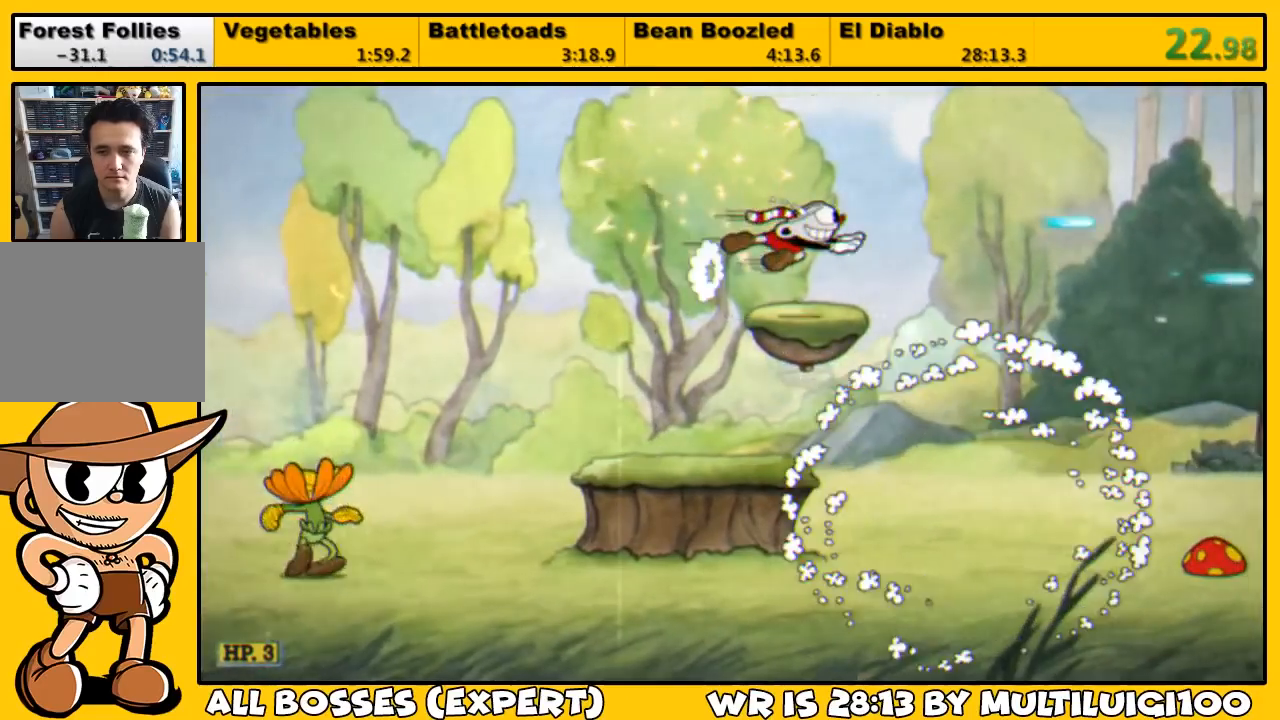
{"buttons": ["L1", "DPAD_RIGHT"], "left_stick": "center", "right_stick": "center", "events": [[67, "CROSS", "up"], [67, "TRIANGLE", "up"]]}
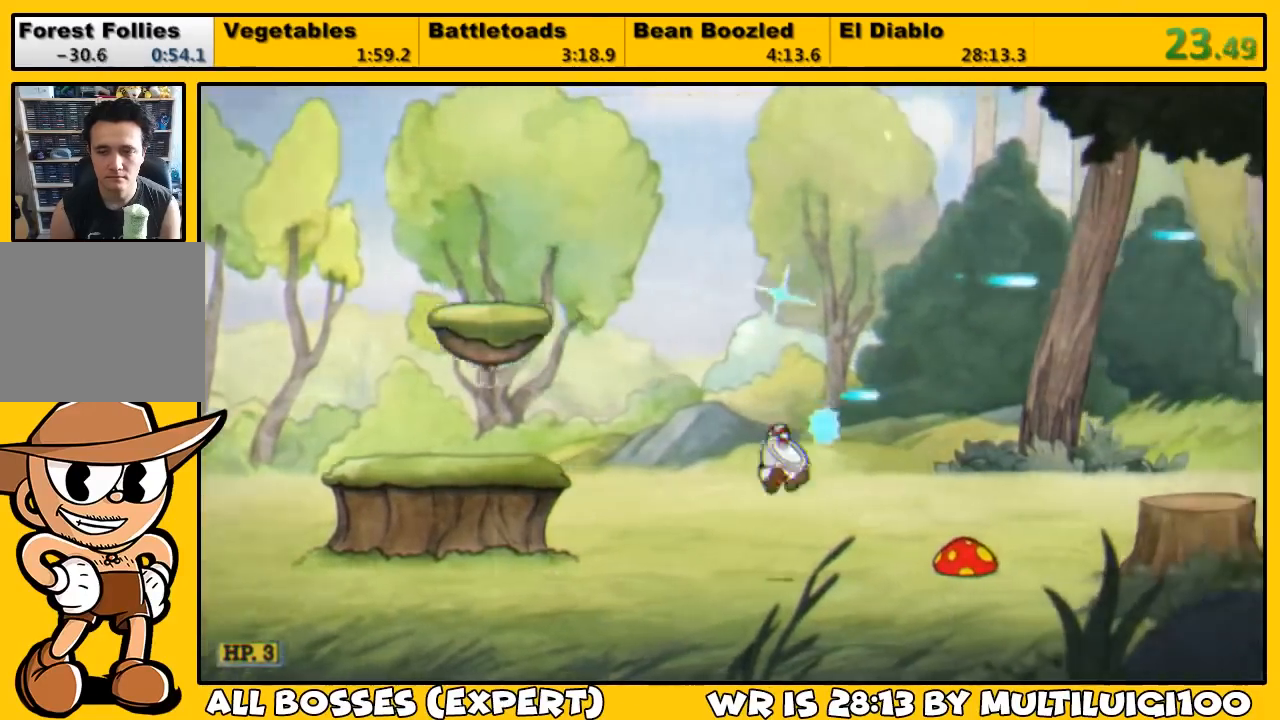
{"buttons": ["L1", "DPAD_RIGHT"], "left_stick": "center", "right_stick": "center", "events": [[117, "CROSS", "down"], [317, "TRIANGLE", "down"], [383, "CROSS", "up"], [450, "TRIANGLE", "up"]]}
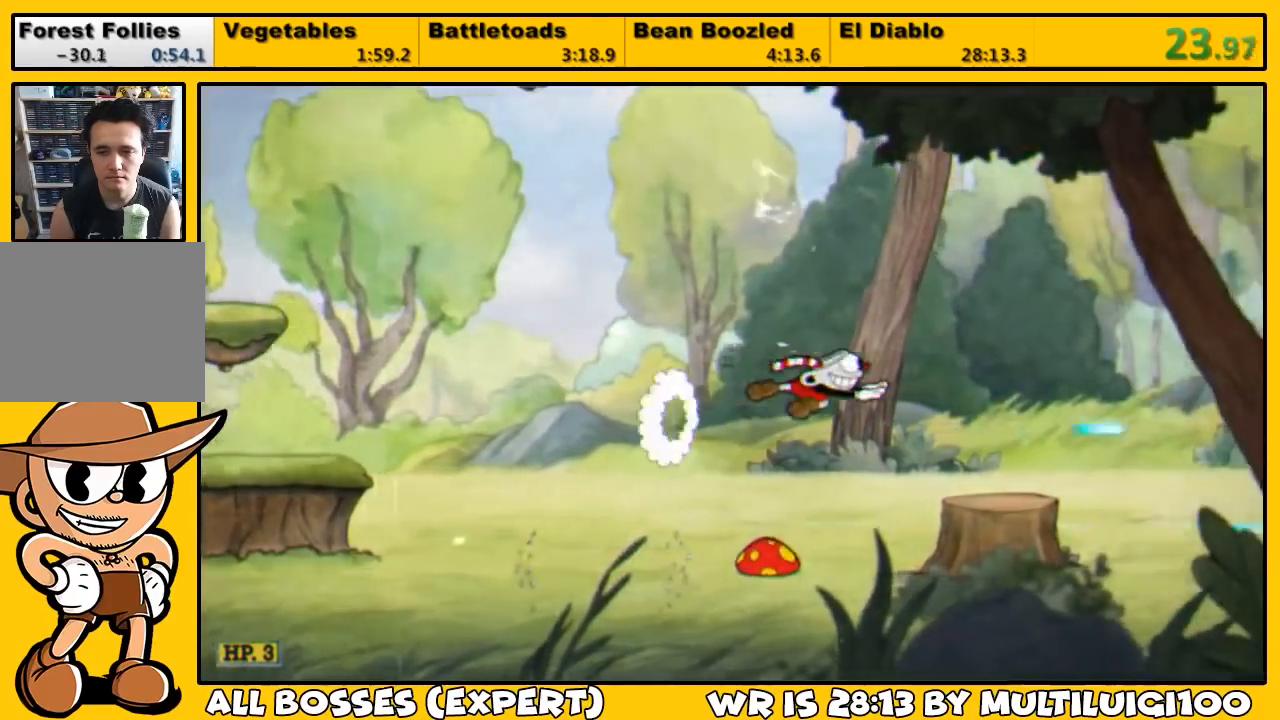
{"buttons": ["TRIANGLE", "L1", "DPAD_RIGHT"], "left_stick": "center", "right_stick": "center", "events": [[350, "TRIANGLE", "down"]]}
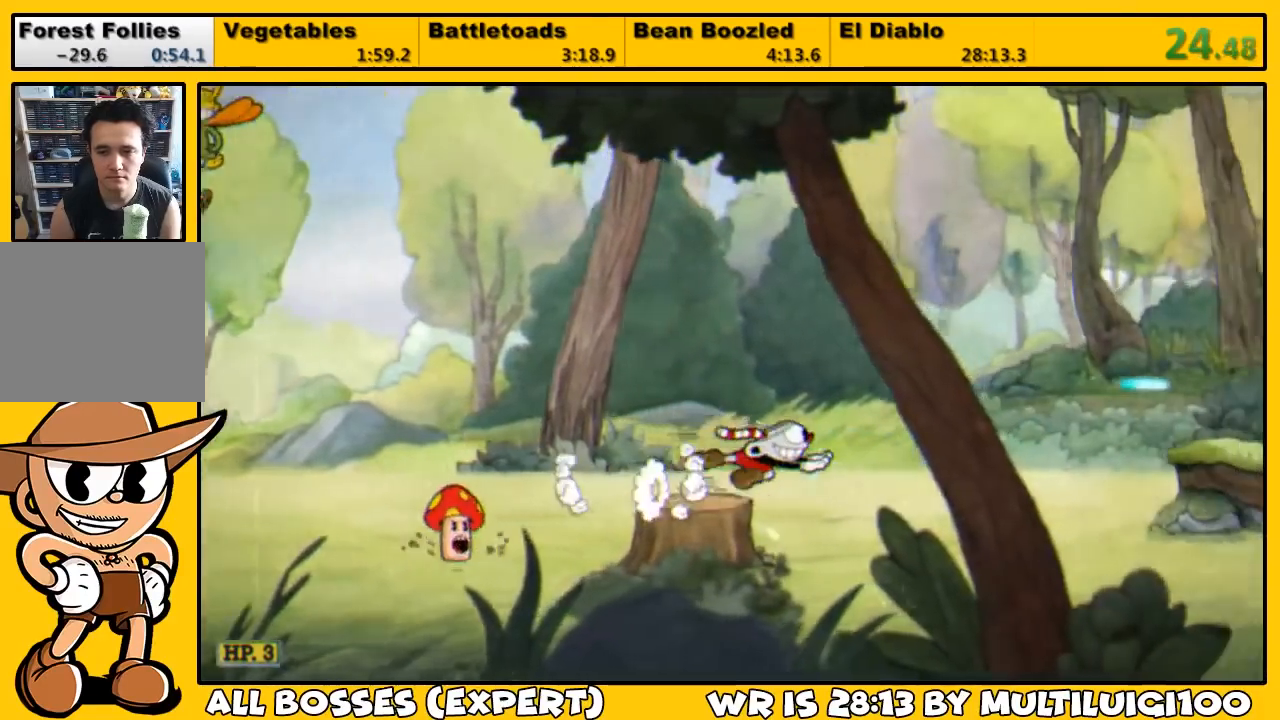
{"buttons": ["TRIANGLE", "L1", "DPAD_RIGHT"], "left_stick": "center", "right_stick": "center", "events": [[183, "TRIANGLE", "up"], [400, "TRIANGLE", "down"]]}
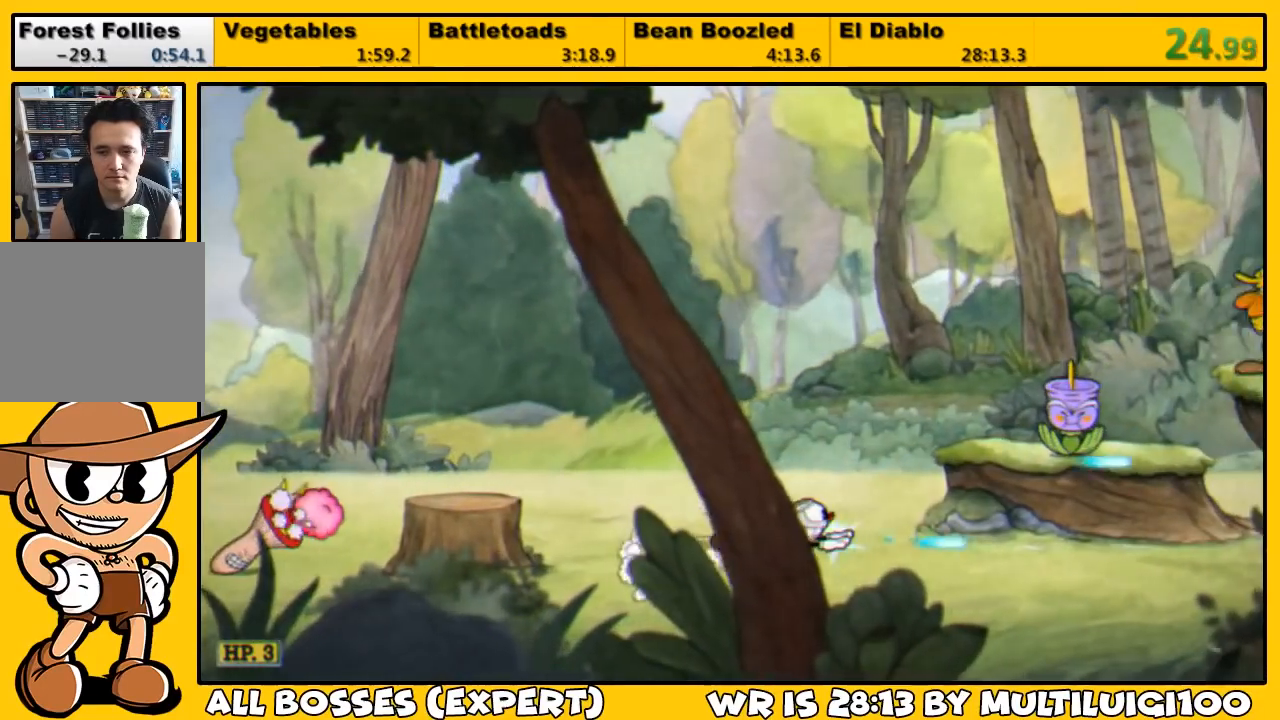
{"buttons": ["TRIANGLE", "L1", "DPAD_RIGHT"], "left_stick": "center", "right_stick": "center", "events": [[233, "TRIANGLE", "up"], [333, "TRIANGLE", "down"]]}
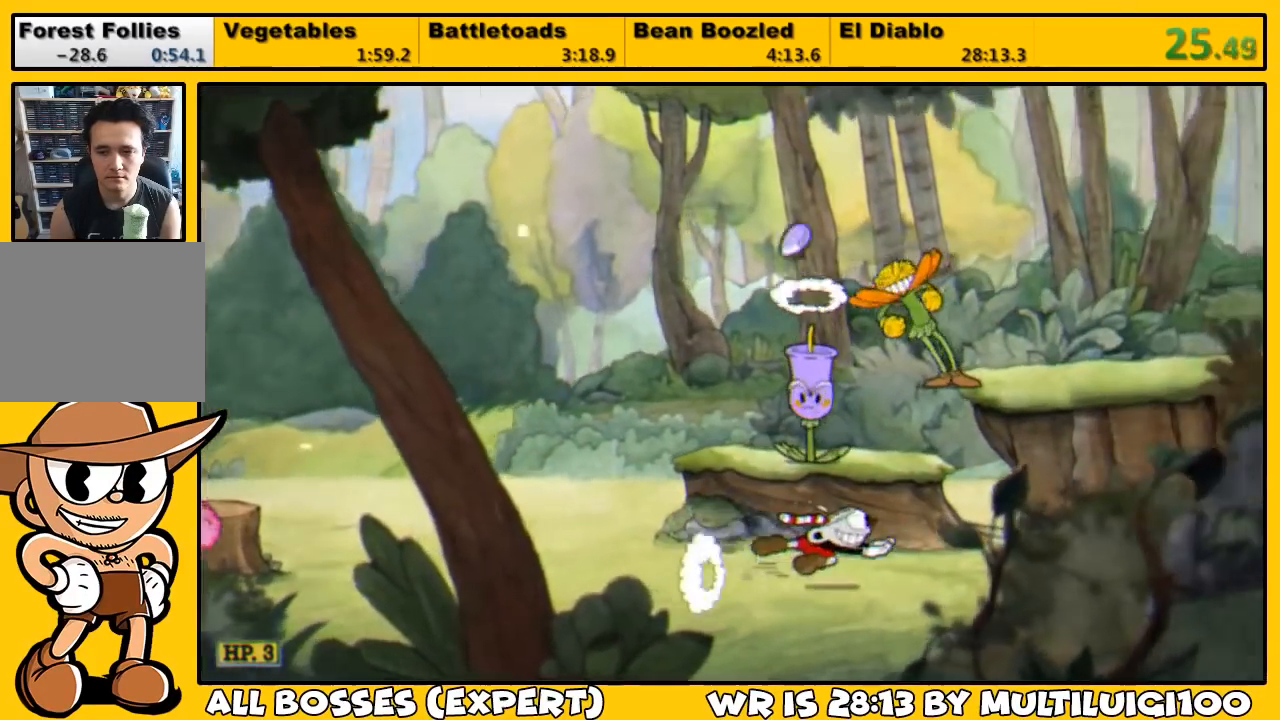
{"buttons": ["CROSS", "L1", "DPAD_RIGHT"], "left_stick": "center", "right_stick": "center", "events": [[200, "DPAD_RIGHT", "up"], [200, "DPAD_UP", "down"], [200, "TRIANGLE", "up"], [267, "CROSS", "down"], [367, "DPAD_RIGHT", "down"], [400, "DPAD_UP", "up"]]}
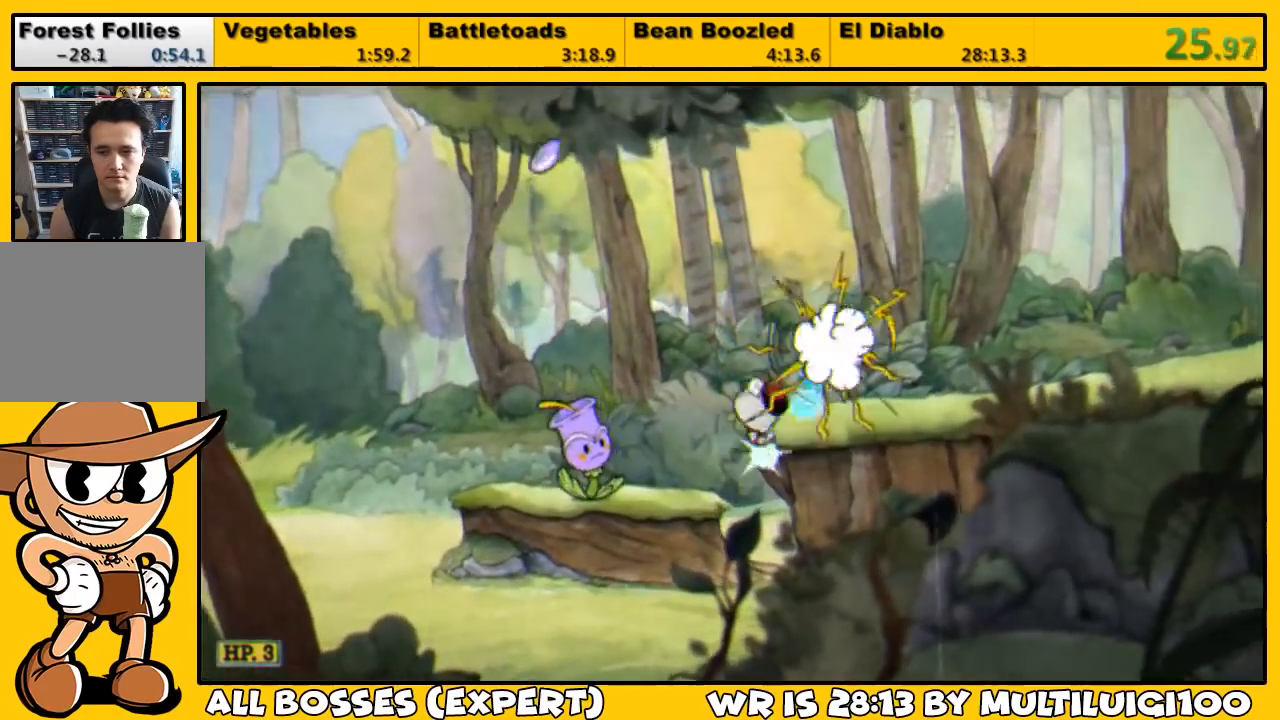
{"buttons": ["L1", "DPAD_RIGHT"], "left_stick": "center", "right_stick": "center", "events": [[67, "CROSS", "up"], [133, "TRIANGLE", "down"], [450, "TRIANGLE", "up"]]}
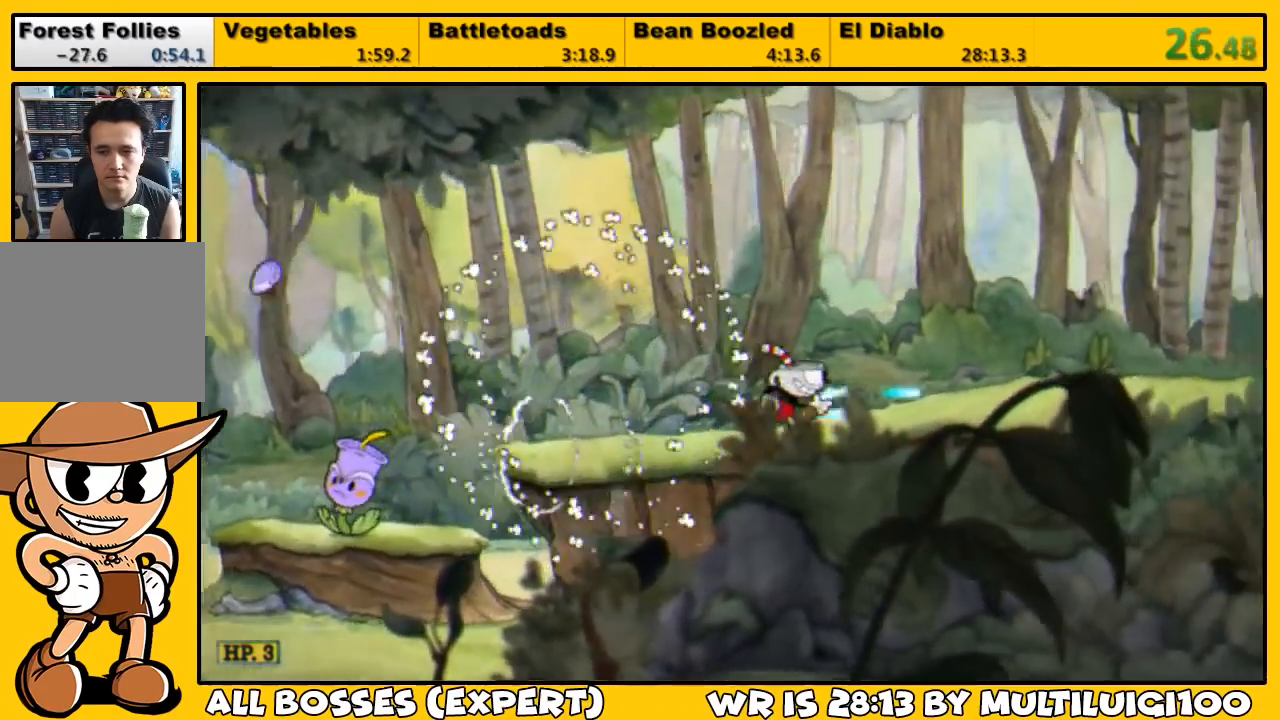
{"buttons": ["L1", "DPAD_RIGHT"], "left_stick": "center", "right_stick": "center", "events": [[83, "TRIANGLE", "down"], [450, "TRIANGLE", "up"]]}
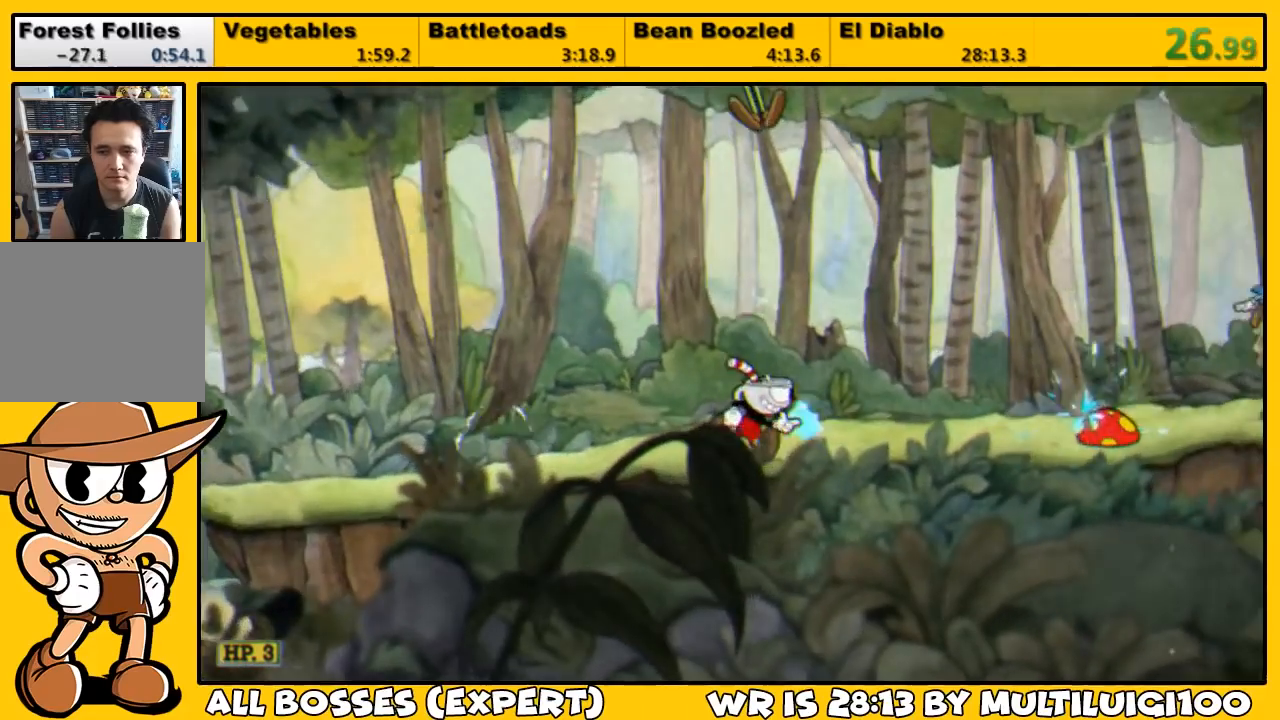
{"buttons": ["L1", "DPAD_RIGHT"], "left_stick": "center", "right_stick": "center", "events": [[50, "TRIANGLE", "down"], [383, "TRIANGLE", "up"]]}
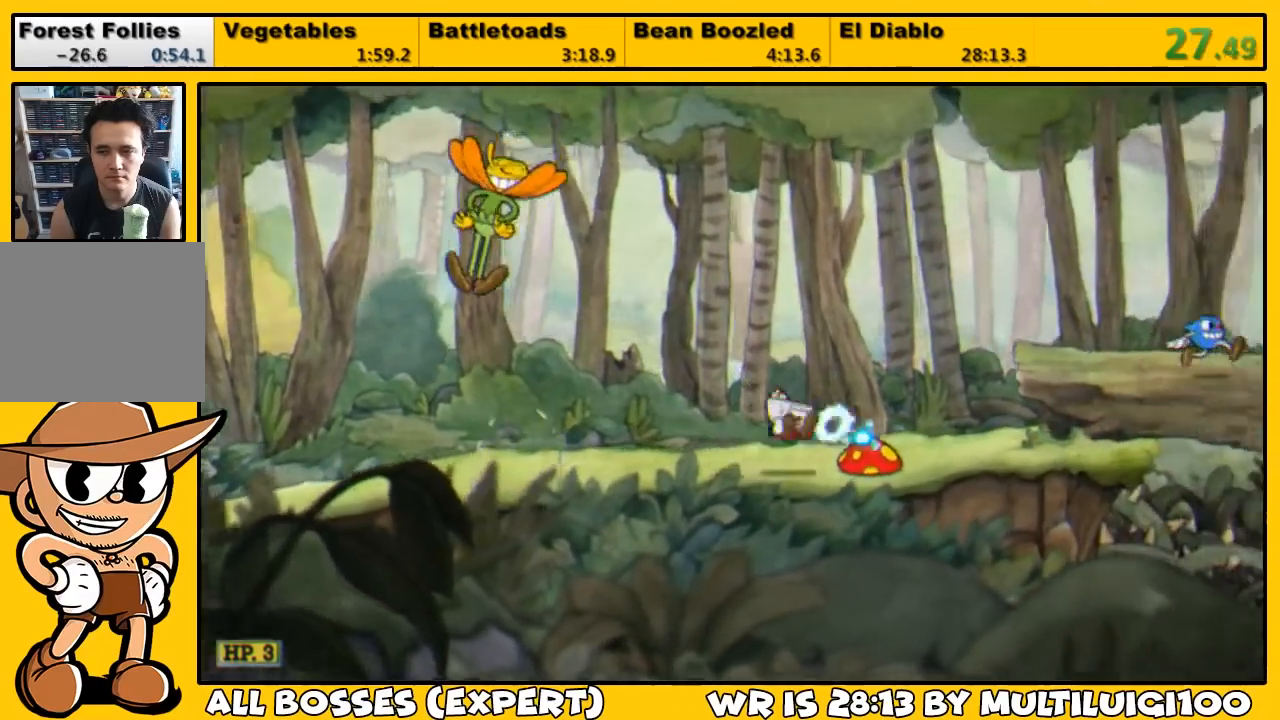
{"buttons": ["L1", "DPAD_RIGHT"], "left_stick": "center", "right_stick": "center", "events": [[17, "CROSS", "down"], [183, "TRIANGLE", "down"], [217, "CROSS", "up"], [317, "TRIANGLE", "up"]]}